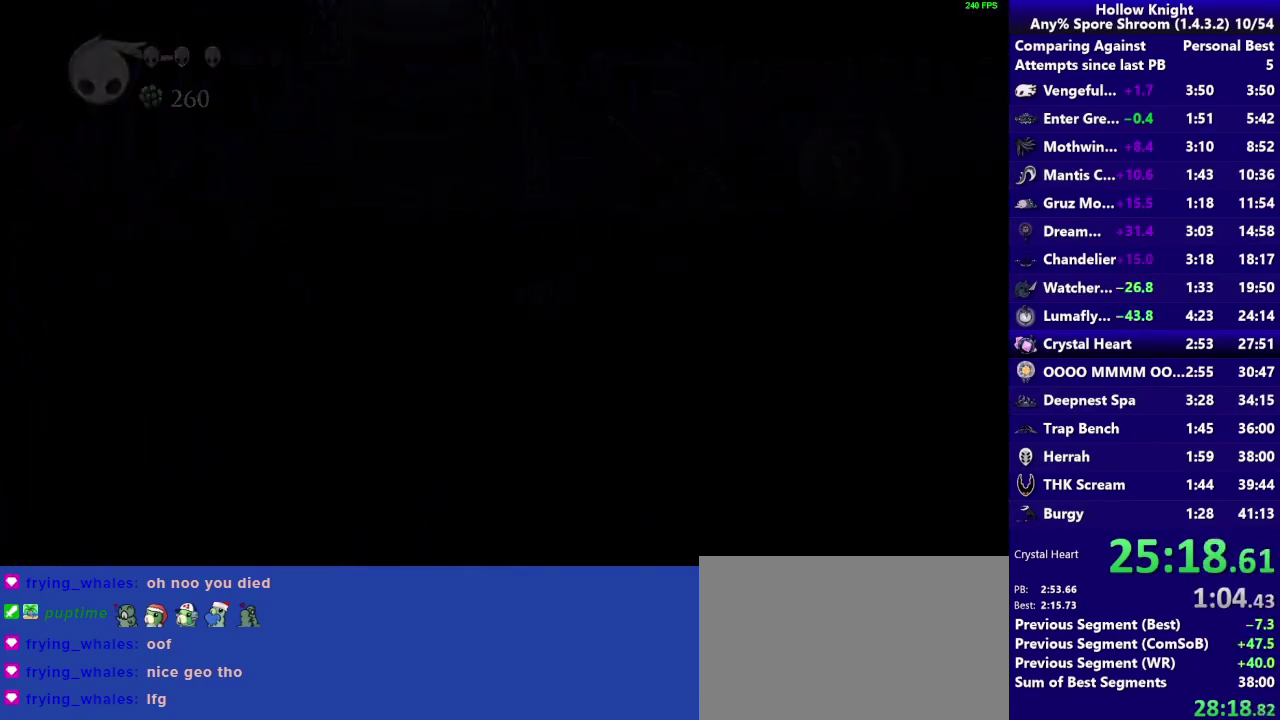
Gameplay with a controller (PlayStation layout); each line is a JSON object with the inputs held at the frame after it. "events" lists button and stick changes between this image and that frame as [ms after this image, input, new state], when the widget could be followed in between. Not read: L3 R3.
{"buttons": [], "left_stick": "down-right", "right_stick": "center", "events": [[233, "left_stick", "down-right"]]}
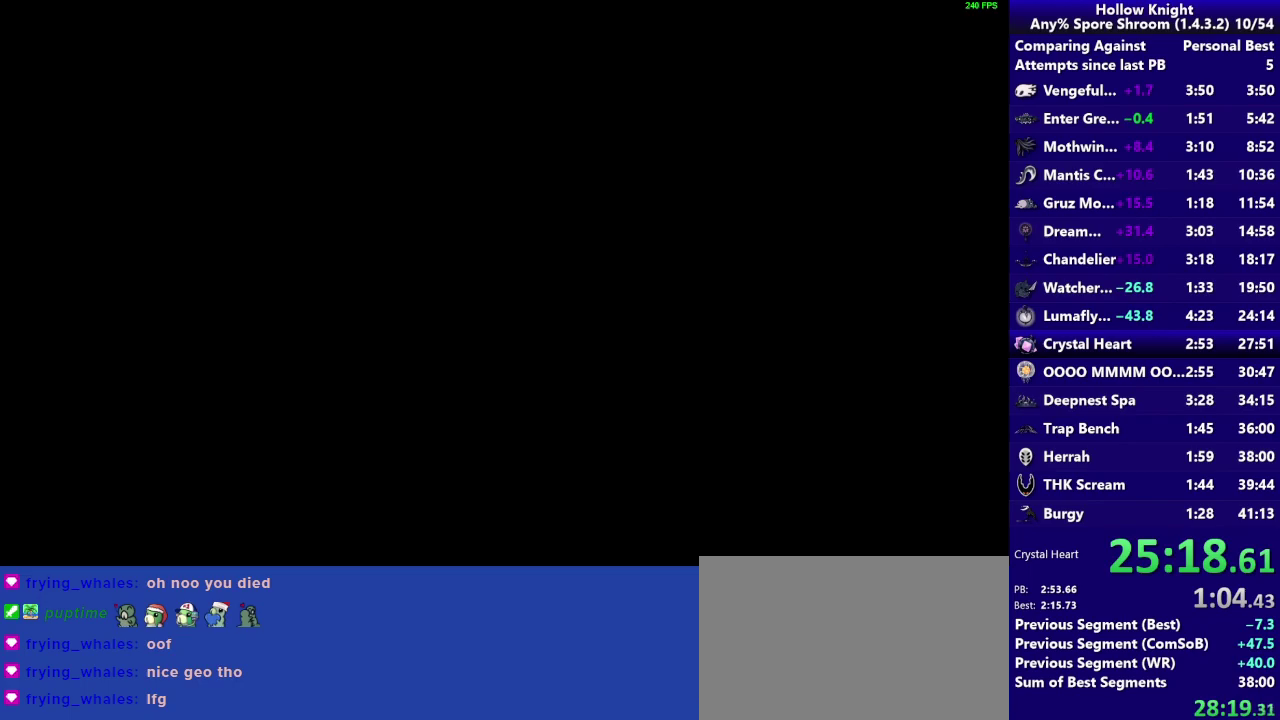
{"buttons": [], "left_stick": "down-right", "right_stick": "center", "events": [[100, "R2", "down"], [267, "R2", "up"]]}
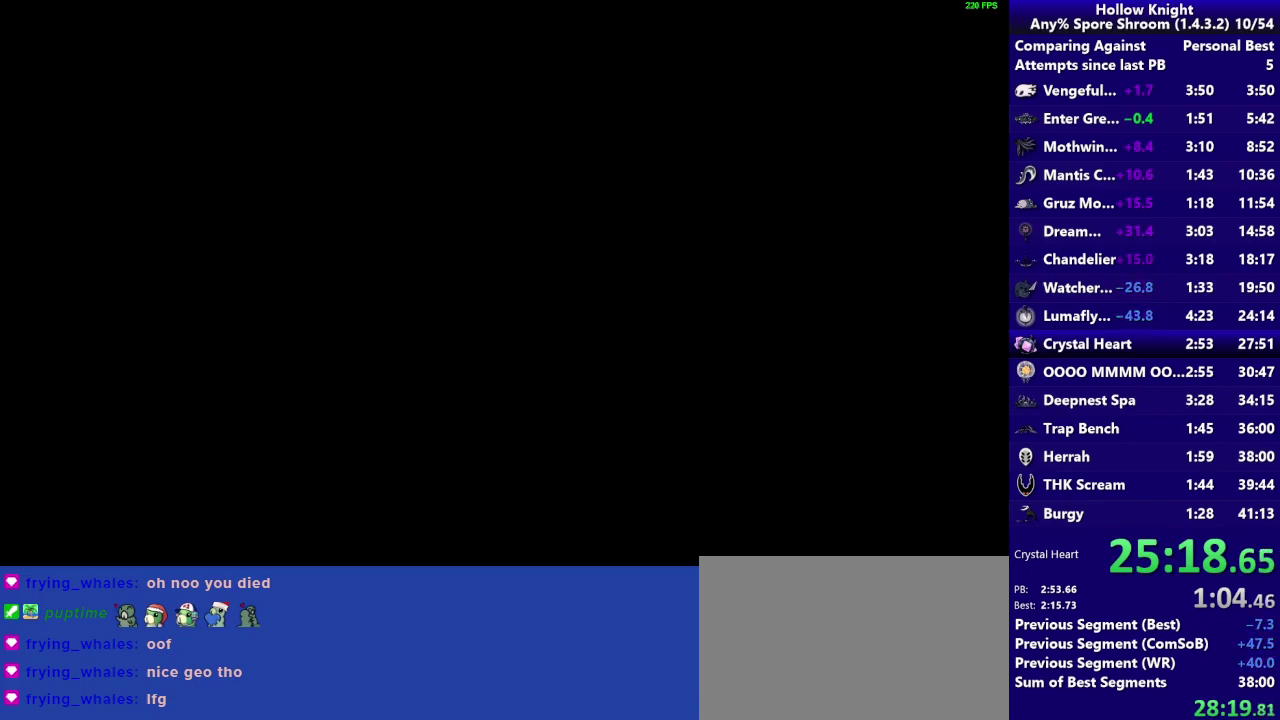
{"buttons": [], "left_stick": "down-right", "right_stick": "center", "events": []}
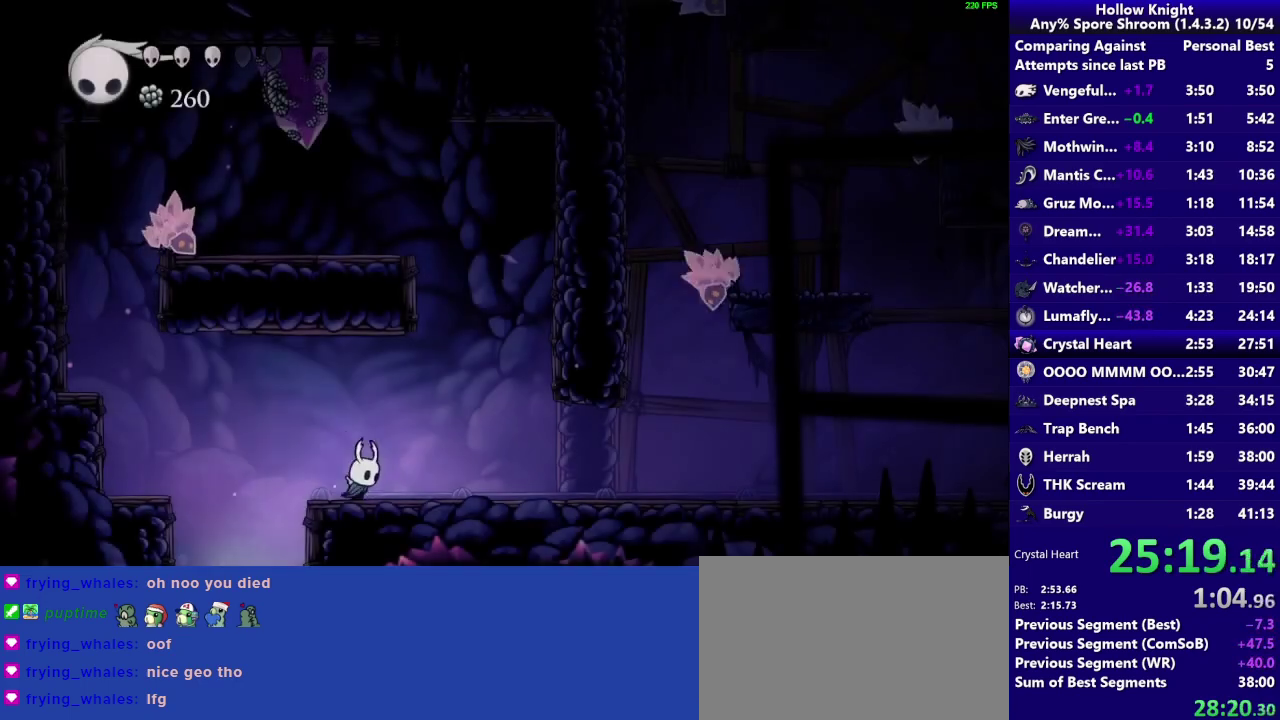
{"buttons": [], "left_stick": "down-right", "right_stick": "center", "events": [[100, "R2", "down"], [267, "R2", "up"]]}
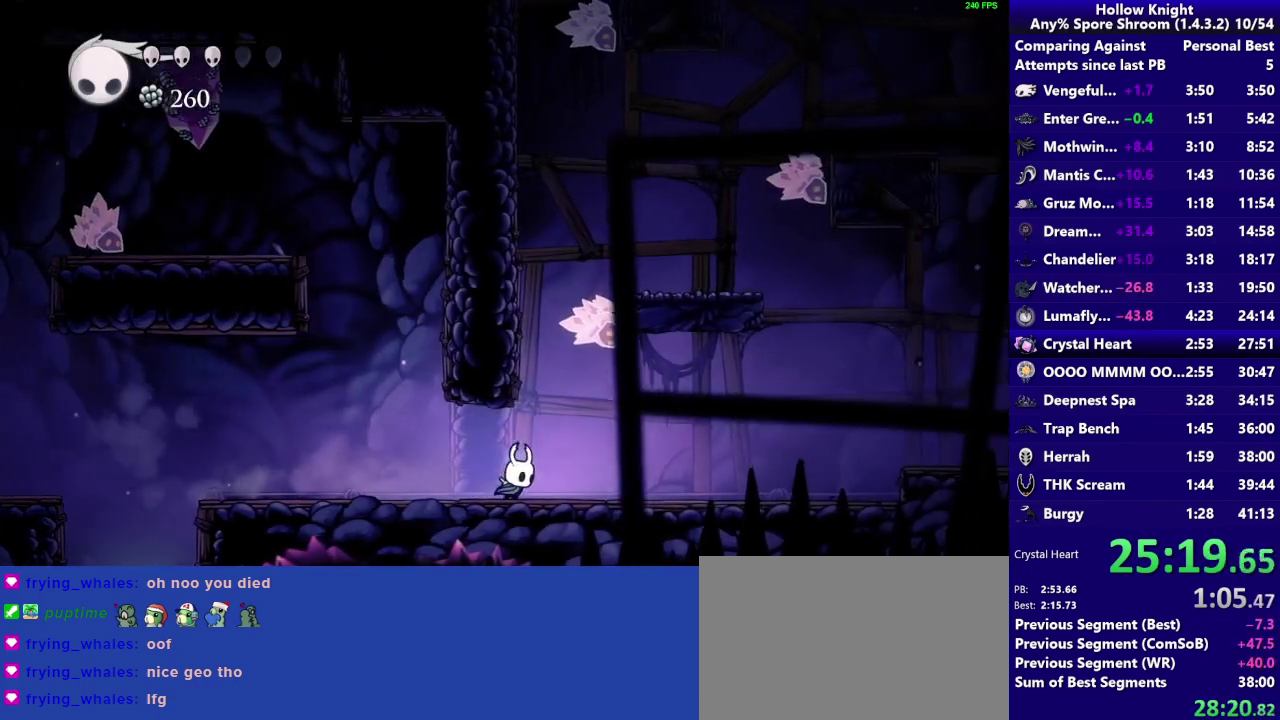
{"buttons": ["CROSS"], "left_stick": "left", "right_stick": "center", "events": [[67, "CROSS", "down"], [167, "left_stick", "left"], [333, "CROSS", "up"], [367, "CROSS", "down"]]}
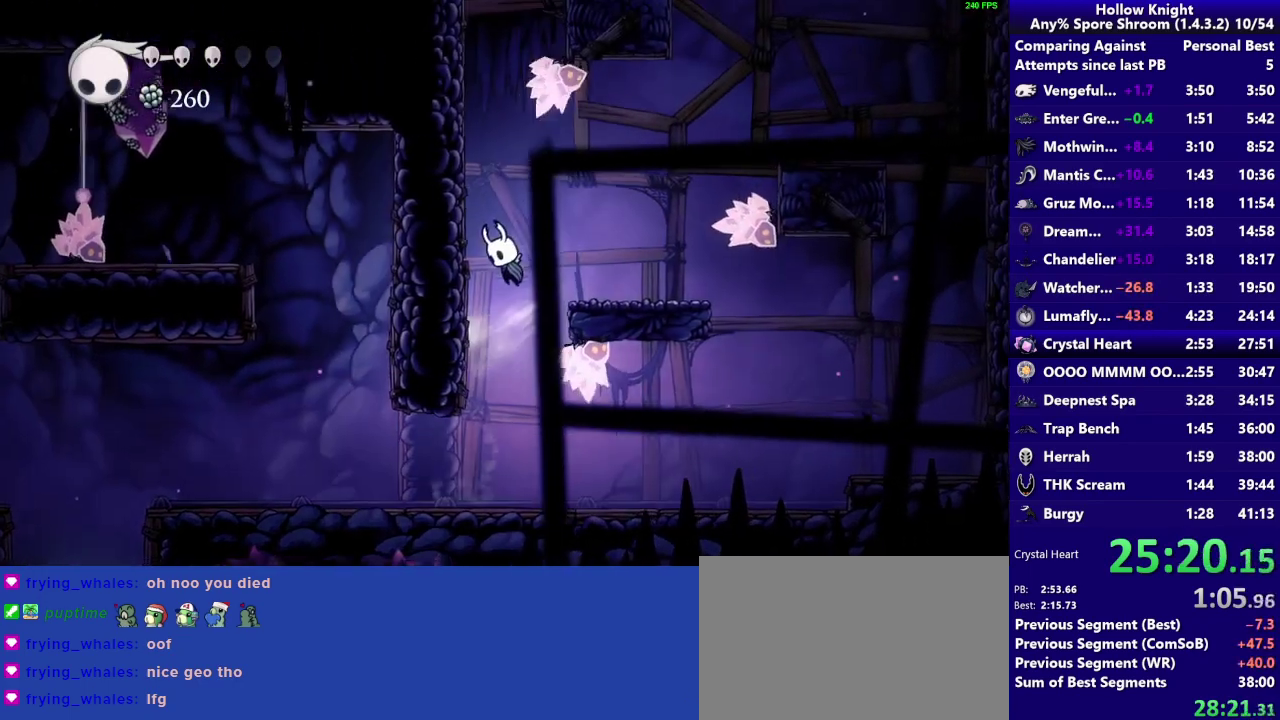
{"buttons": [], "left_stick": "left", "right_stick": "center", "events": [[467, "CROSS", "up"]]}
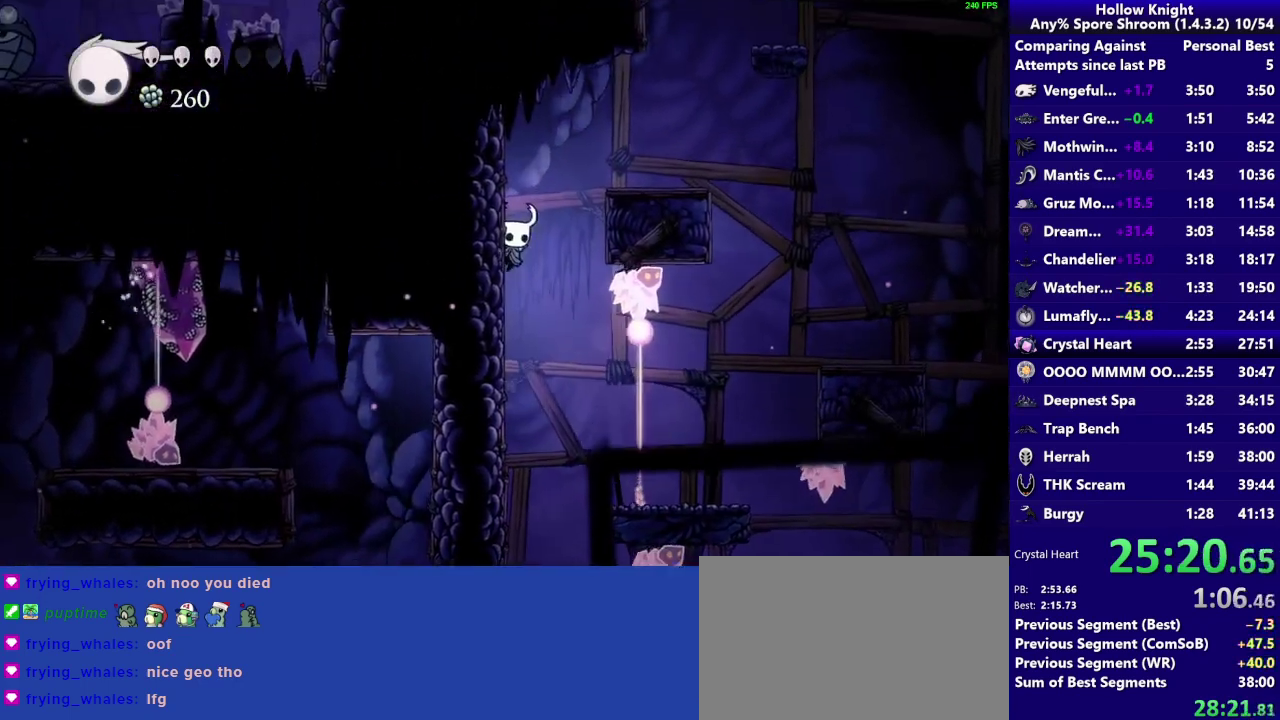
{"buttons": ["CROSS"], "left_stick": "center", "right_stick": "center", "events": [[33, "CROSS", "down"], [133, "left_stick", "down-right"], [267, "CROSS", "up"], [500, "CROSS", "down"], [500, "left_stick", "center"]]}